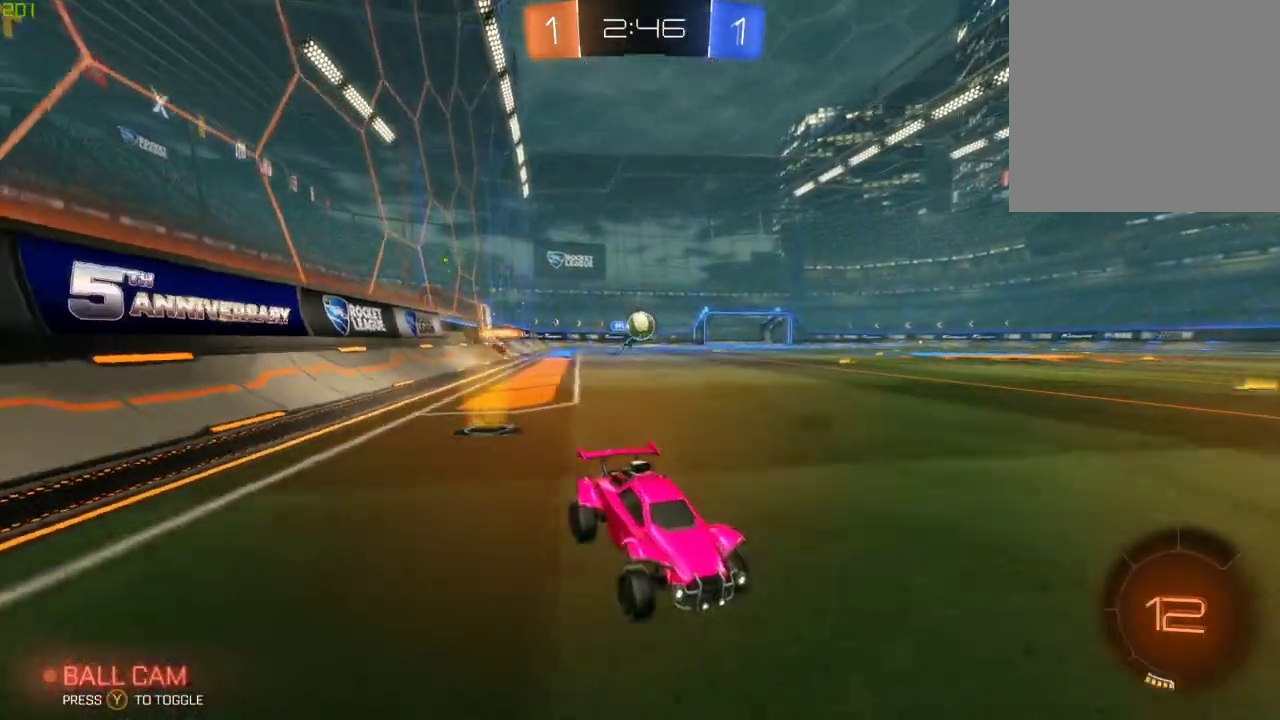
Gameplay with a controller (Xbox layout); each line is a JSON object with the inputs held at the frame after it. "events" lists button and stick changes between this image and that frame as [ms after this image, input, new state], when the widget could be followed in between.
{"buttons": ["R2"], "left_stick": "left", "right_stick": "center", "events": [[300, "B", "down"], [500, "B", "up"]]}
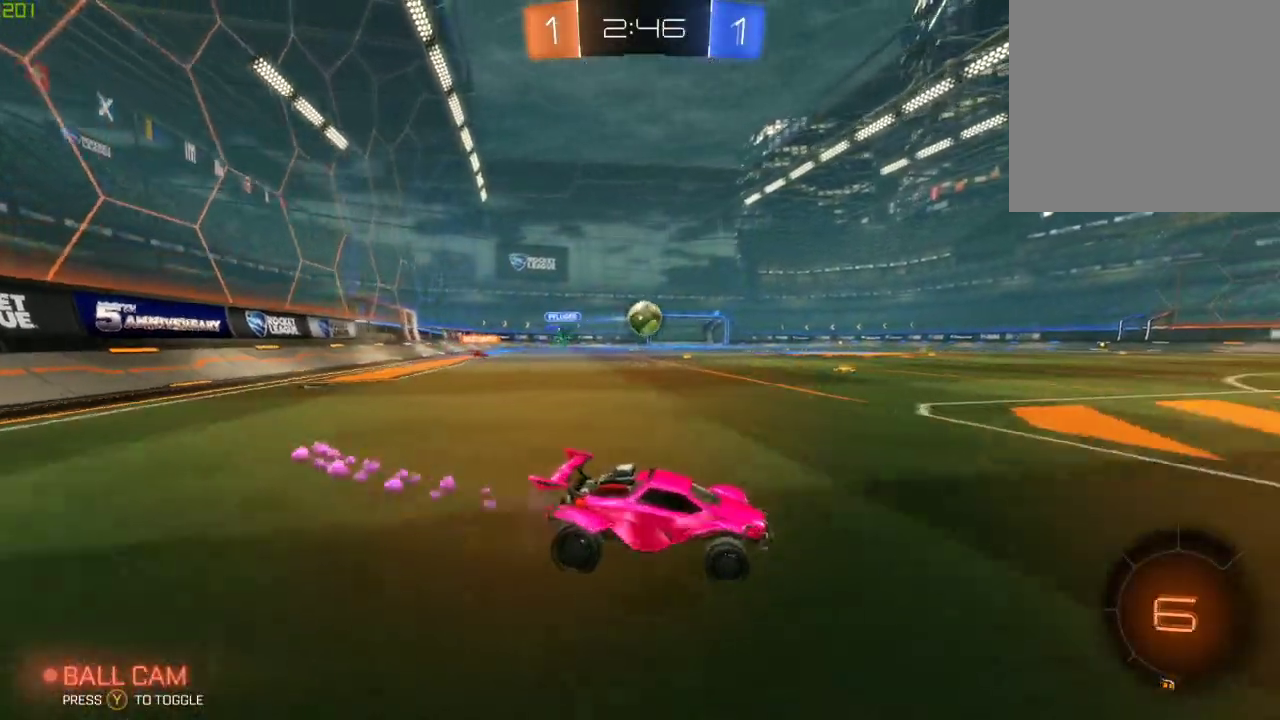
{"buttons": ["A", "B", "R2"], "left_stick": "right", "right_stick": "center", "events": [[417, "B", "down"], [433, "A", "down"], [433, "left_stick", "right"]]}
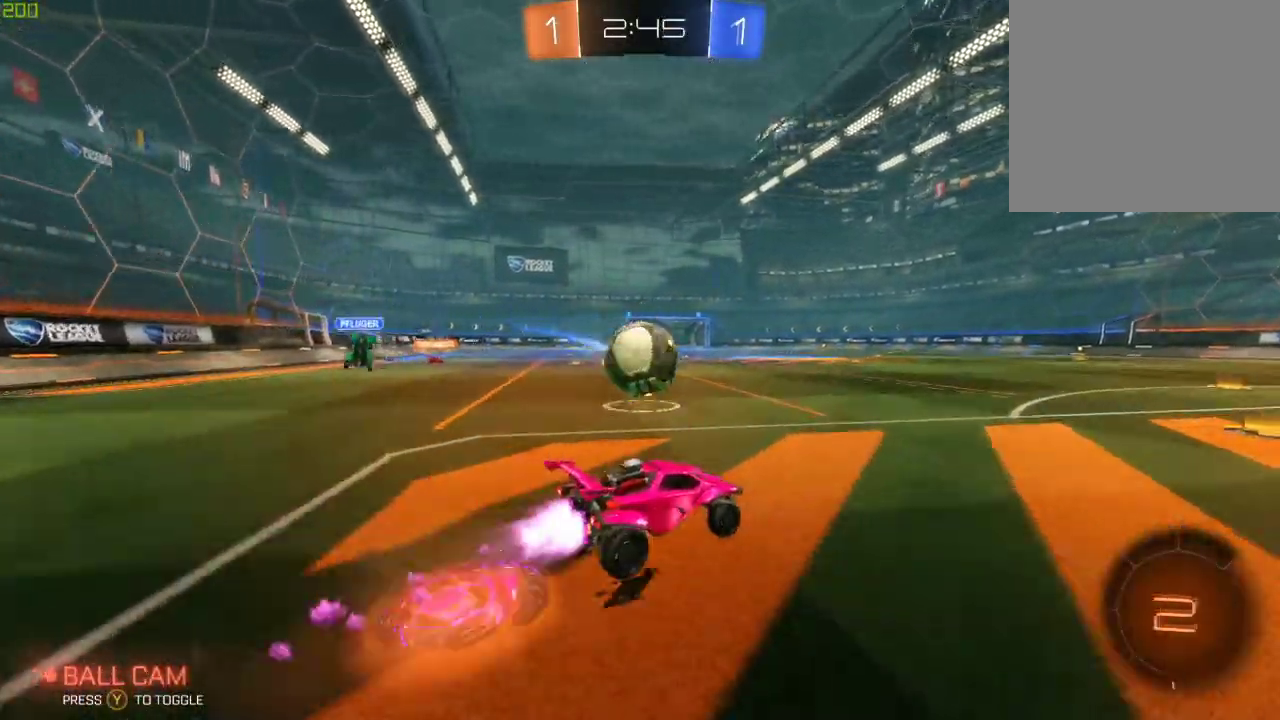
{"buttons": ["R2"], "left_stick": "left", "right_stick": "center", "events": [[17, "A", "up"], [33, "left_stick", "left"], [100, "A", "down"], [267, "B", "up"], [367, "A", "up"]]}
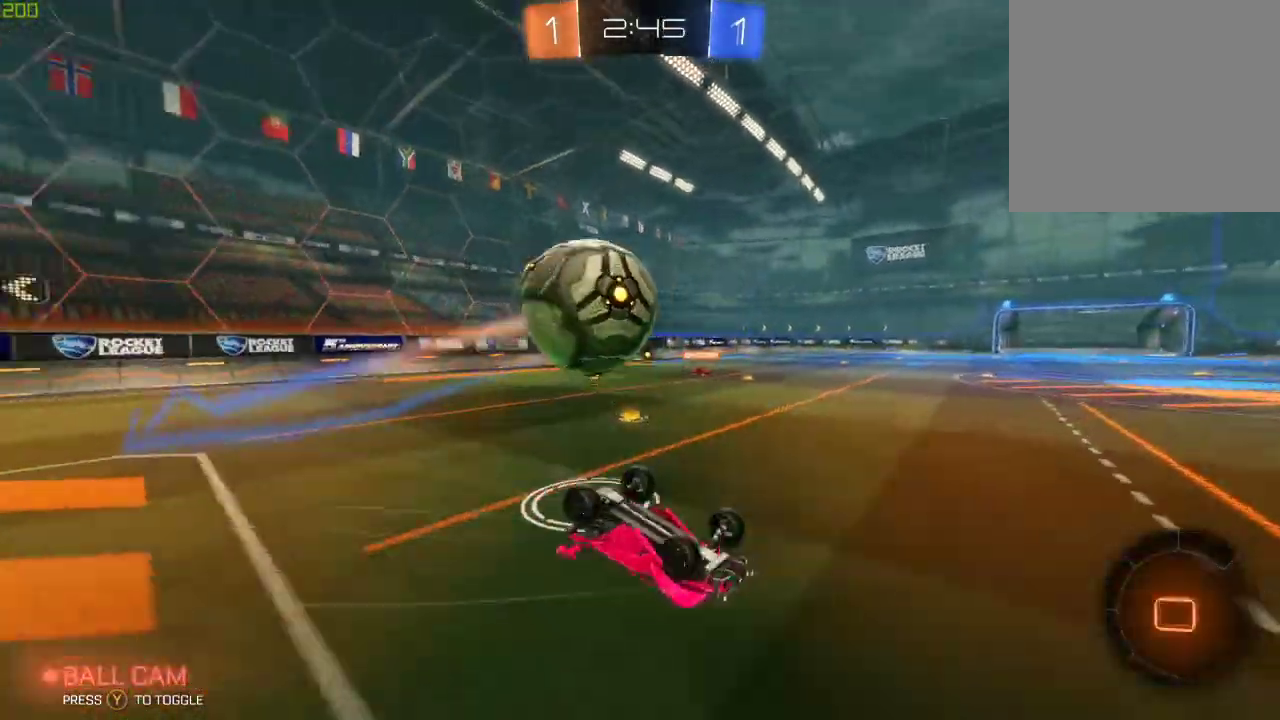
{"buttons": ["R2"], "left_stick": "down-right", "right_stick": "center", "events": [[267, "left_stick", "down-left"], [383, "left_stick", "down-right"]]}
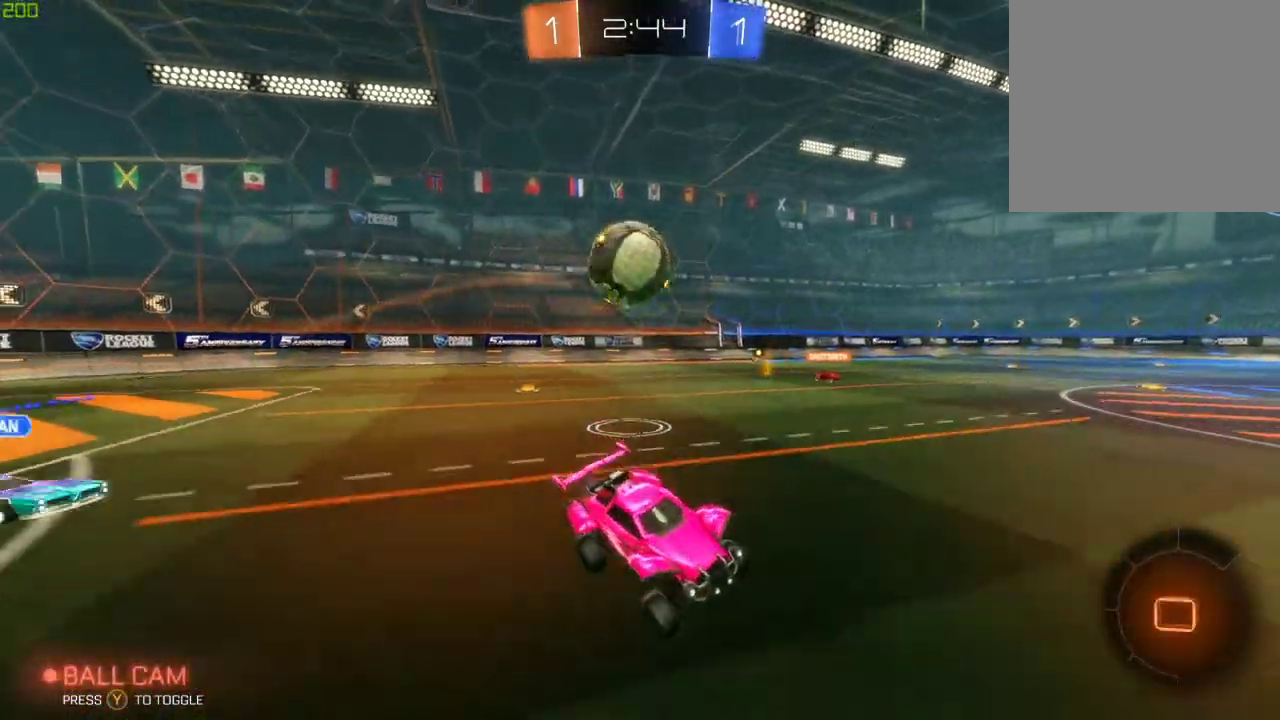
{"buttons": ["R2"], "left_stick": "center", "right_stick": "center", "events": [[83, "left_stick", "center"]]}
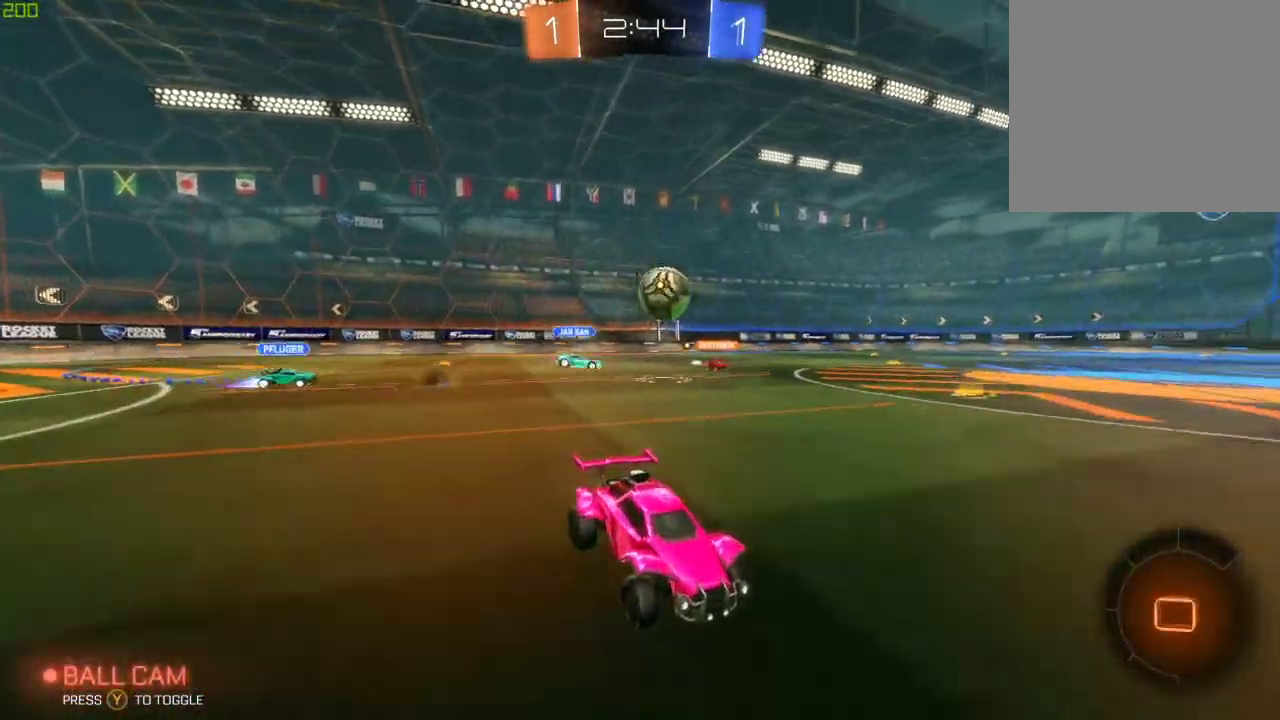
{"buttons": ["R2"], "left_stick": "left", "right_stick": "center", "events": [[267, "left_stick", "left"]]}
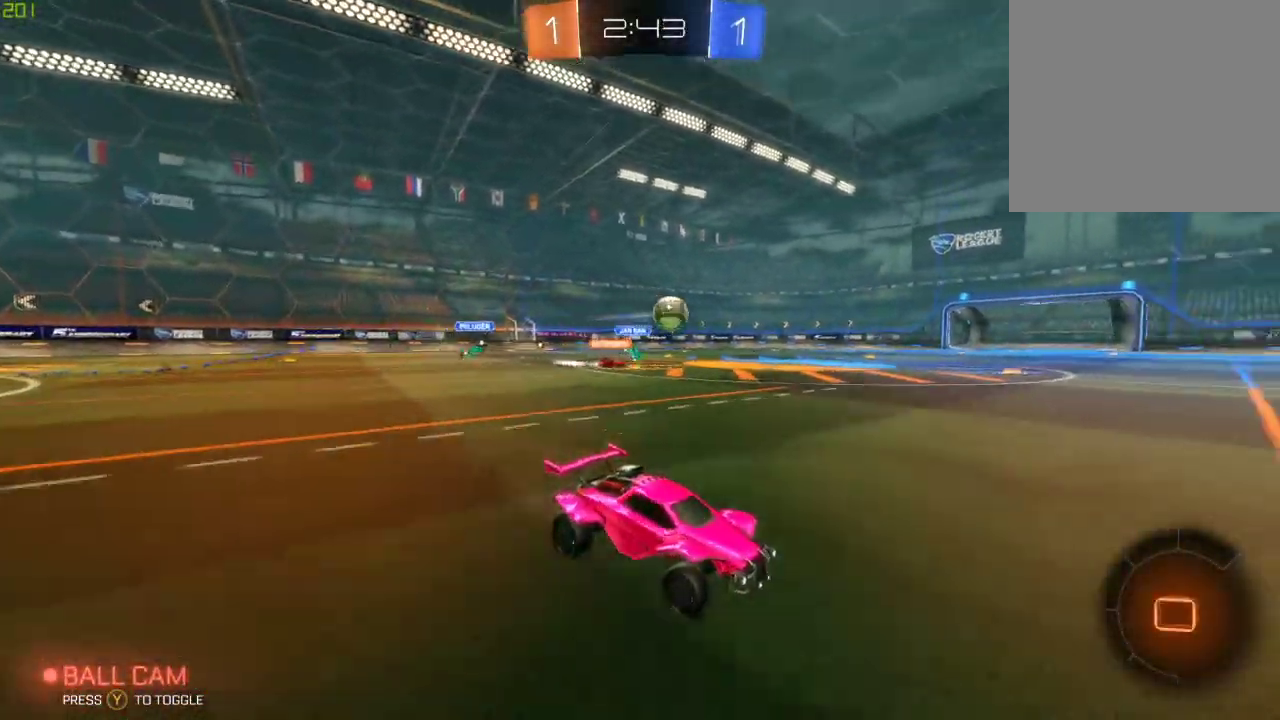
{"buttons": ["R2"], "left_stick": "center", "right_stick": "center", "events": [[150, "Y", "down"], [183, "left_stick", "center"], [267, "left_stick", "left"], [300, "Y", "up"], [367, "left_stick", "center"]]}
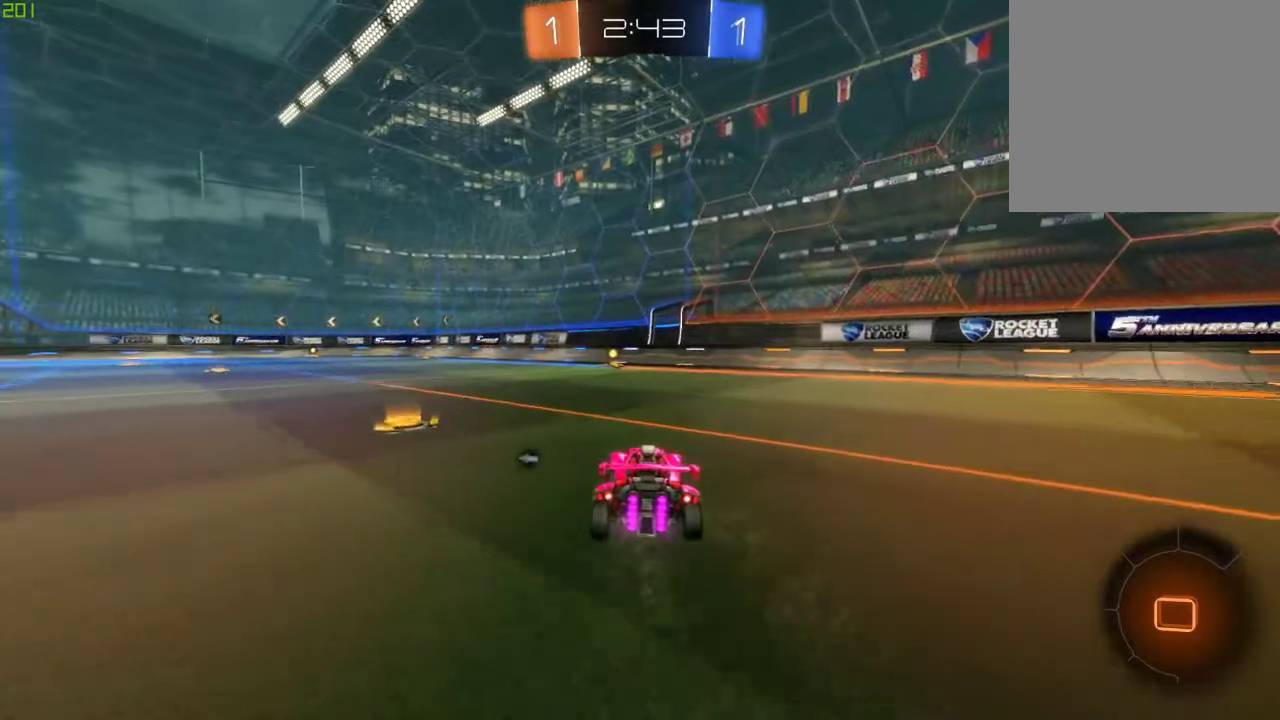
{"buttons": ["R2"], "left_stick": "center", "right_stick": "center", "events": [[150, "Y", "down"], [317, "Y", "up"]]}
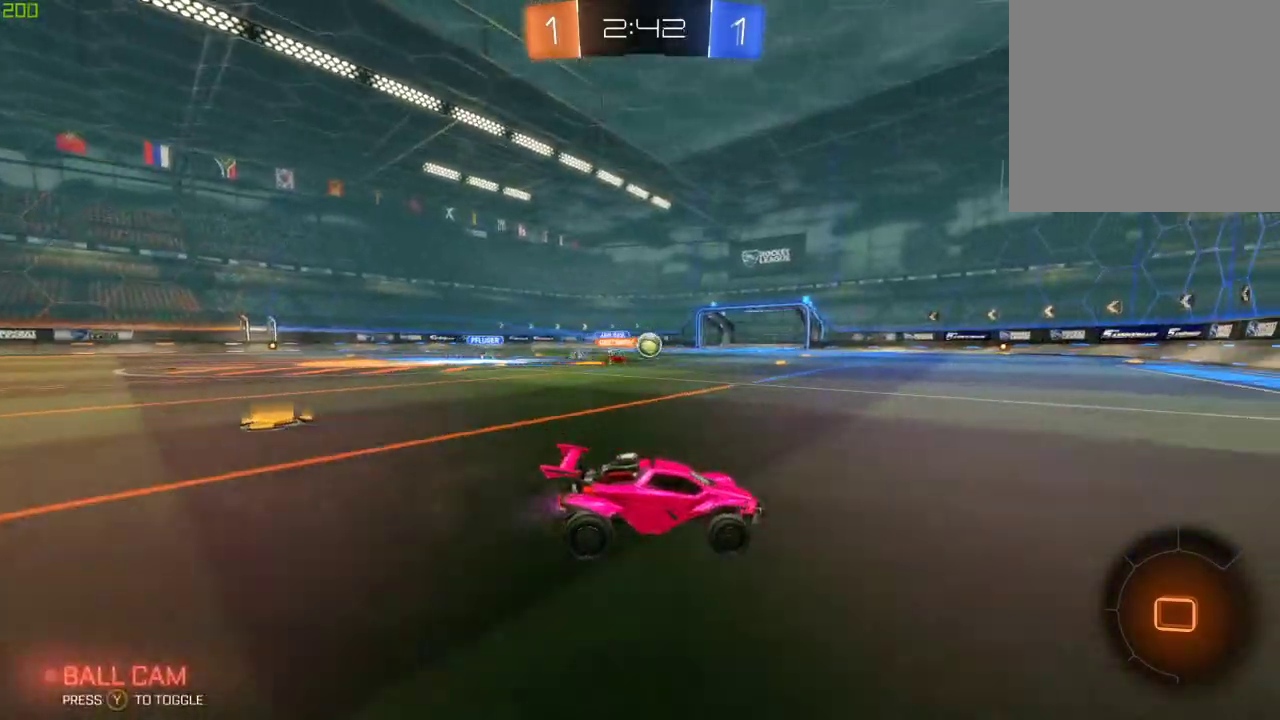
{"buttons": ["R2"], "left_stick": "left", "right_stick": "center", "events": [[417, "left_stick", "left"]]}
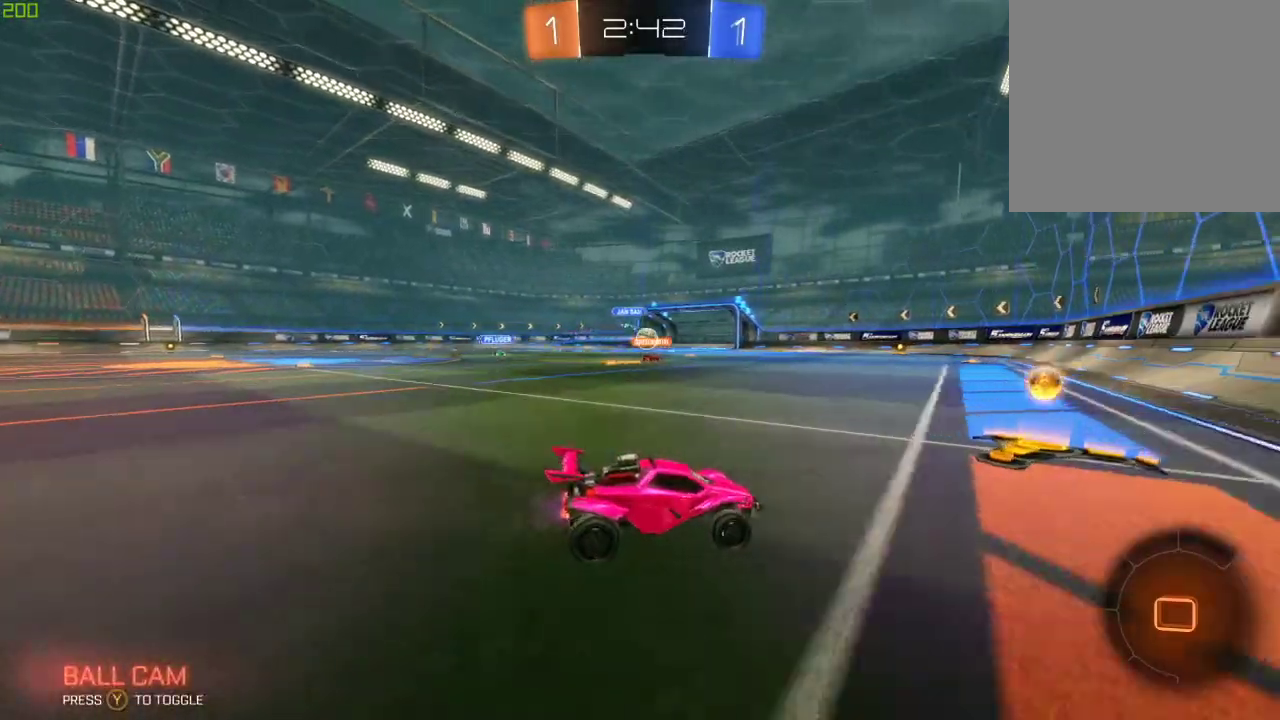
{"buttons": ["R2"], "left_stick": "center", "right_stick": "center", "events": [[400, "left_stick", "center"]]}
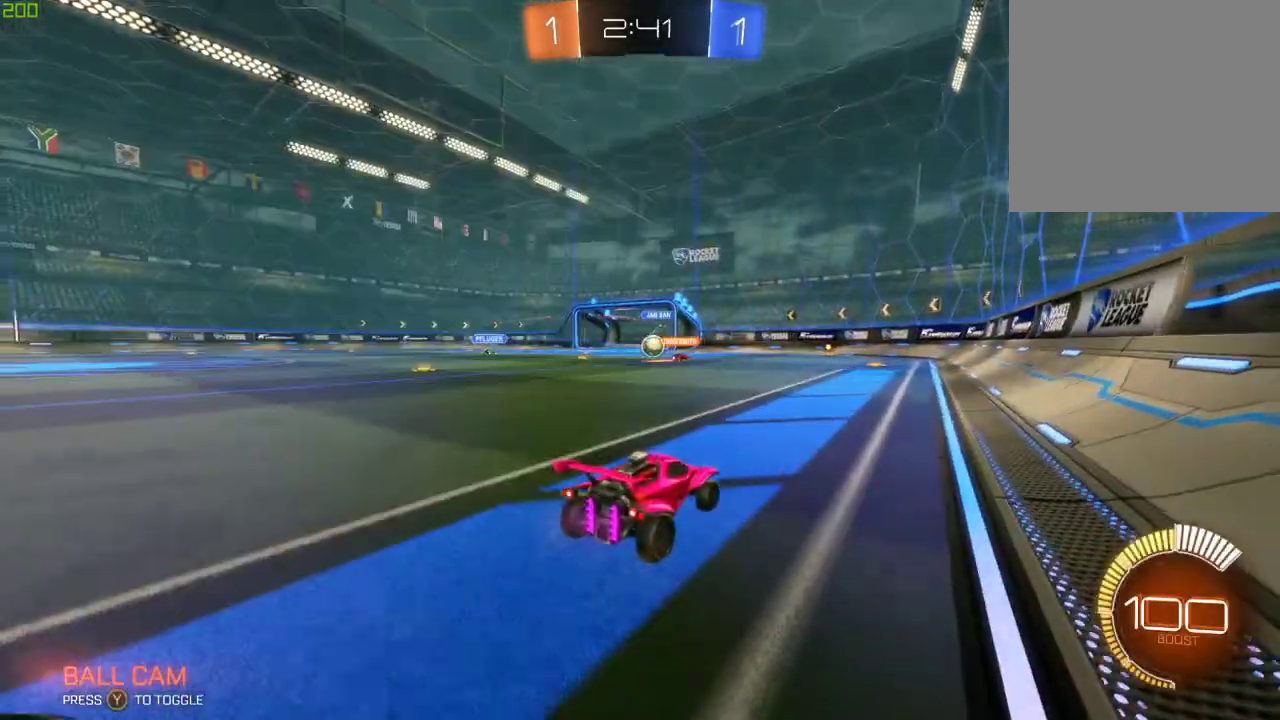
{"buttons": ["R2"], "left_stick": "right", "right_stick": "center", "events": [[67, "left_stick", "left"], [267, "left_stick", "center"], [317, "left_stick", "right"]]}
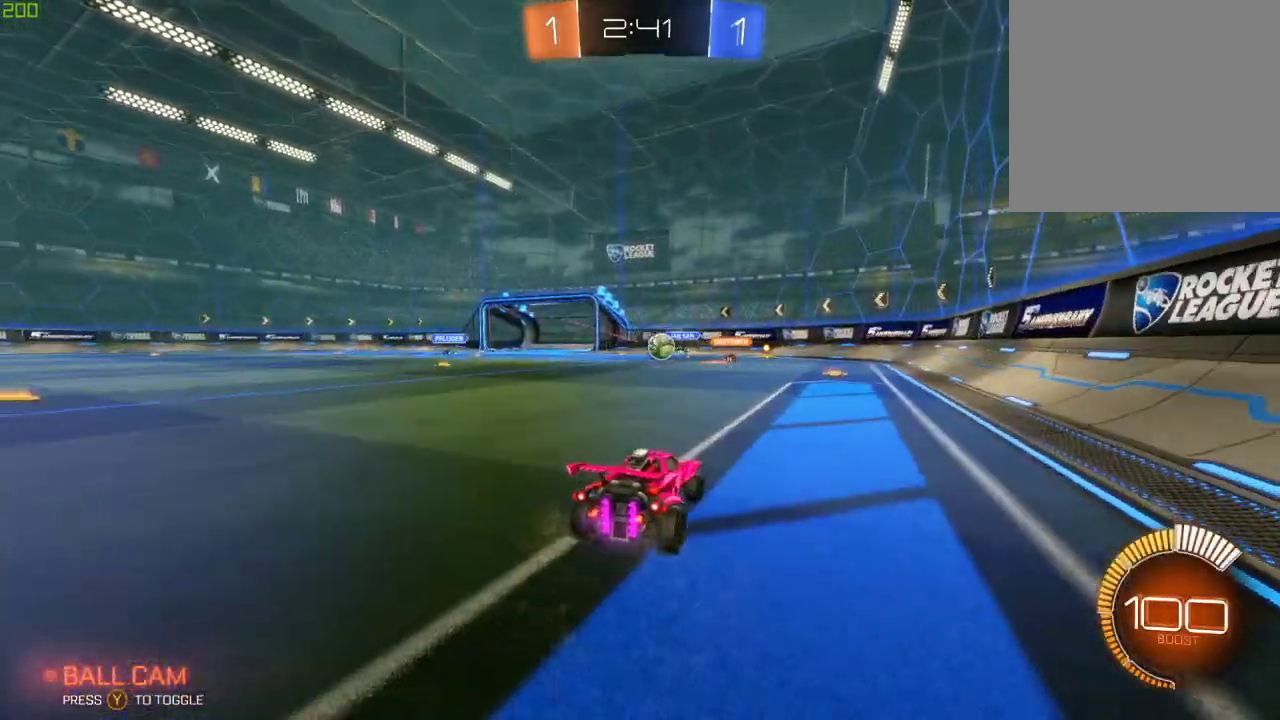
{"buttons": ["R2"], "left_stick": "left", "right_stick": "center", "events": [[300, "left_stick", "center"], [350, "left_stick", "left"]]}
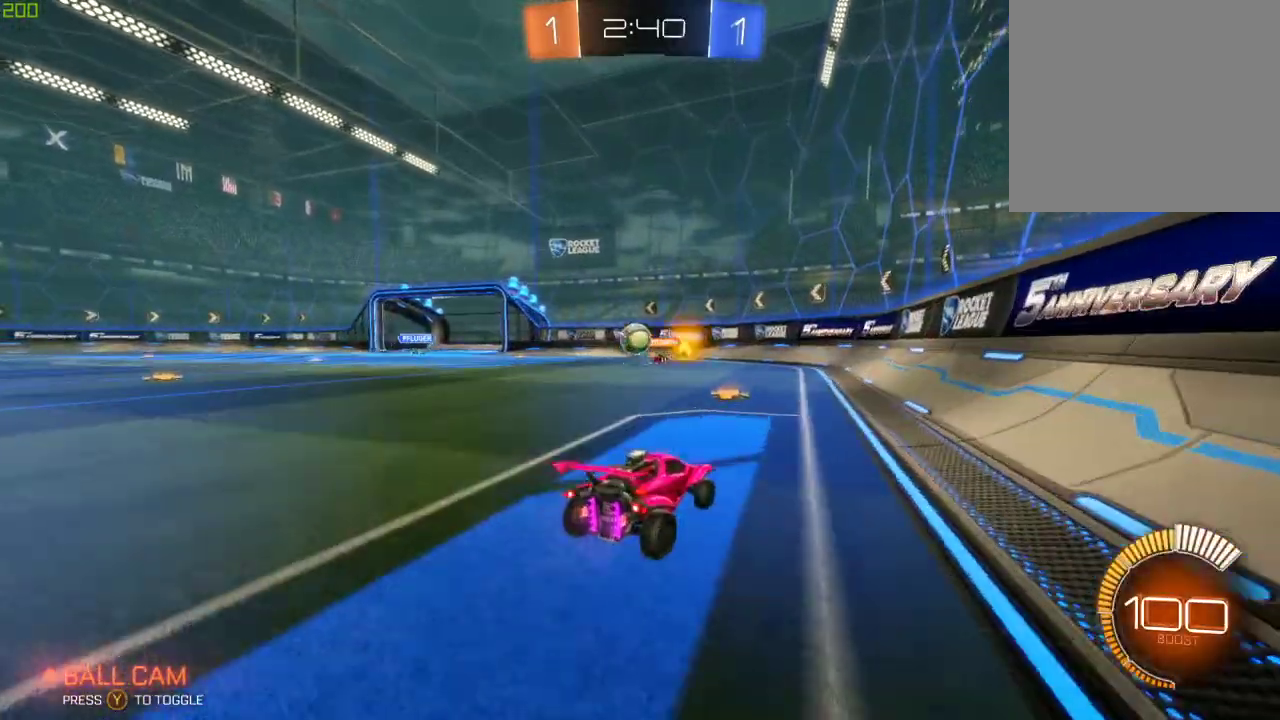
{"buttons": ["L2", "R2"], "left_stick": "left", "right_stick": "center", "events": [[100, "B", "down"], [100, "left_stick", "center"], [233, "left_stick", "left"], [317, "B", "up"], [500, "L2", "down"]]}
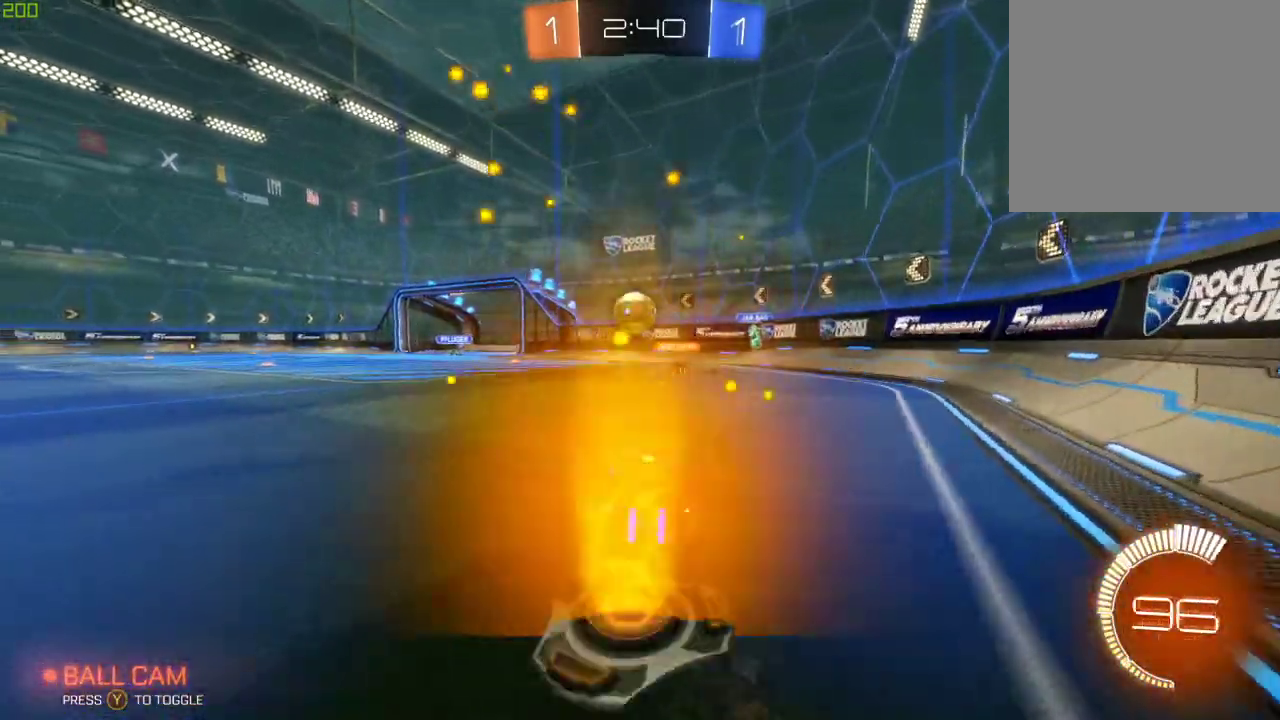
{"buttons": ["R2"], "left_stick": "center", "right_stick": "center", "events": [[167, "L2", "up"], [500, "left_stick", "center"]]}
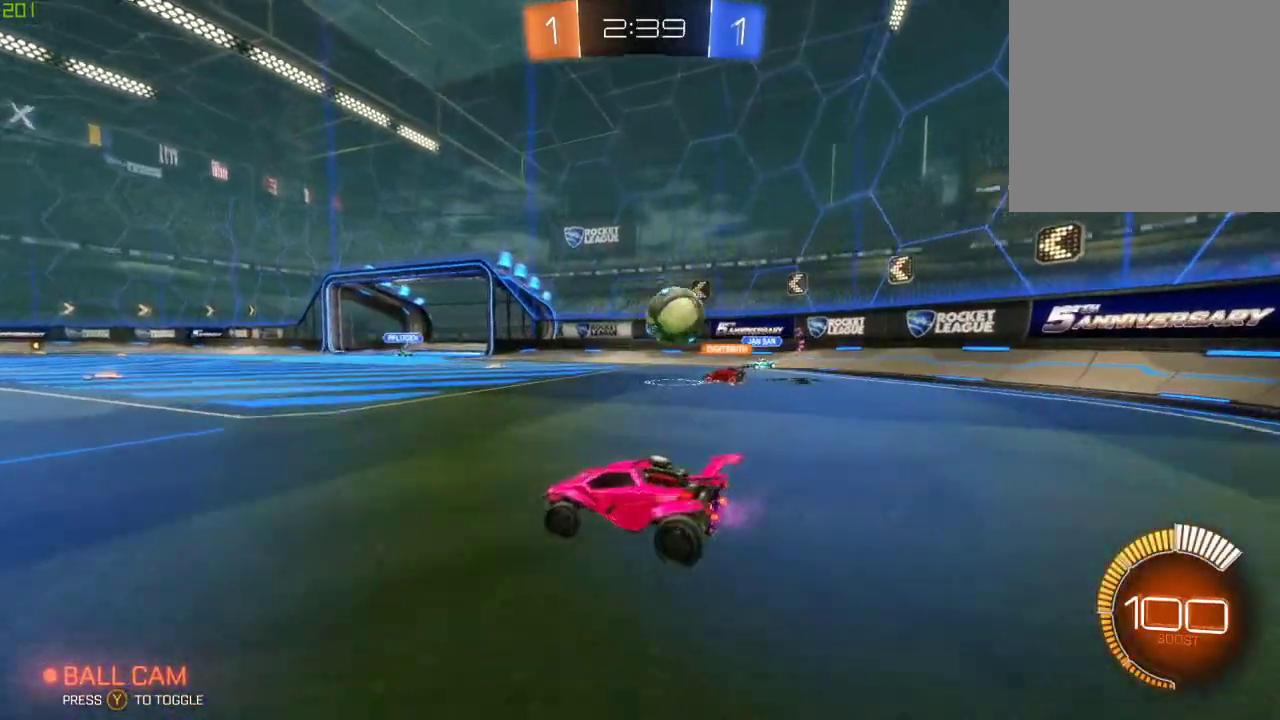
{"buttons": ["R2"], "left_stick": "left", "right_stick": "center", "events": [[433, "left_stick", "left"]]}
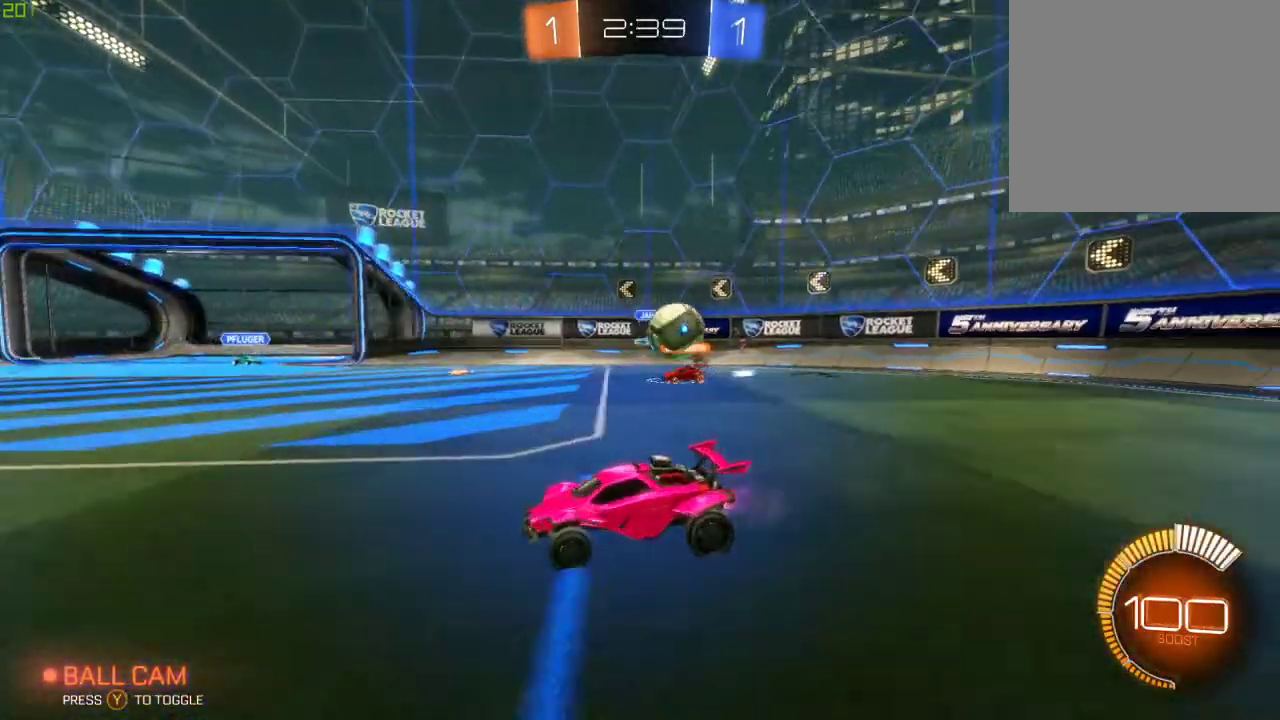
{"buttons": ["R2"], "left_stick": "left", "right_stick": "center", "events": []}
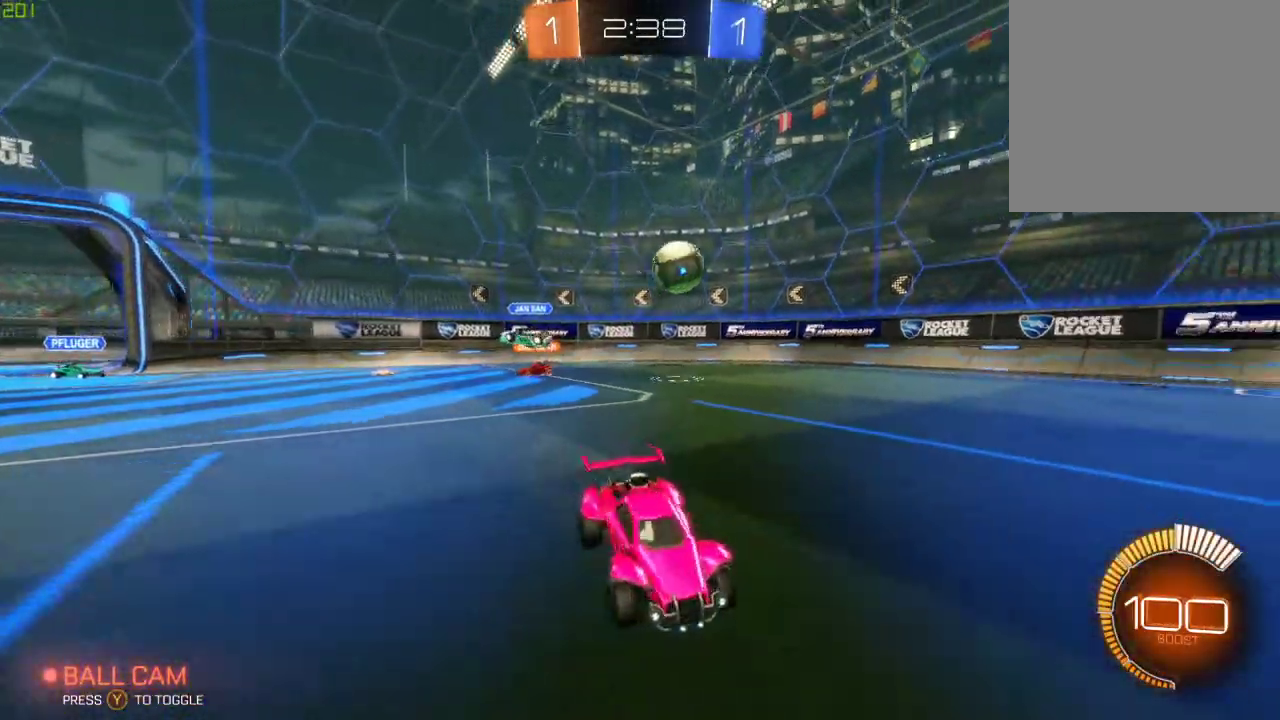
{"buttons": [], "left_stick": "left", "right_stick": "center", "events": [[133, "X", "down"], [233, "X", "up"], [333, "L2", "down"], [350, "R2", "up"], [367, "left_stick", "center"], [483, "L2", "up"], [500, "left_stick", "left"]]}
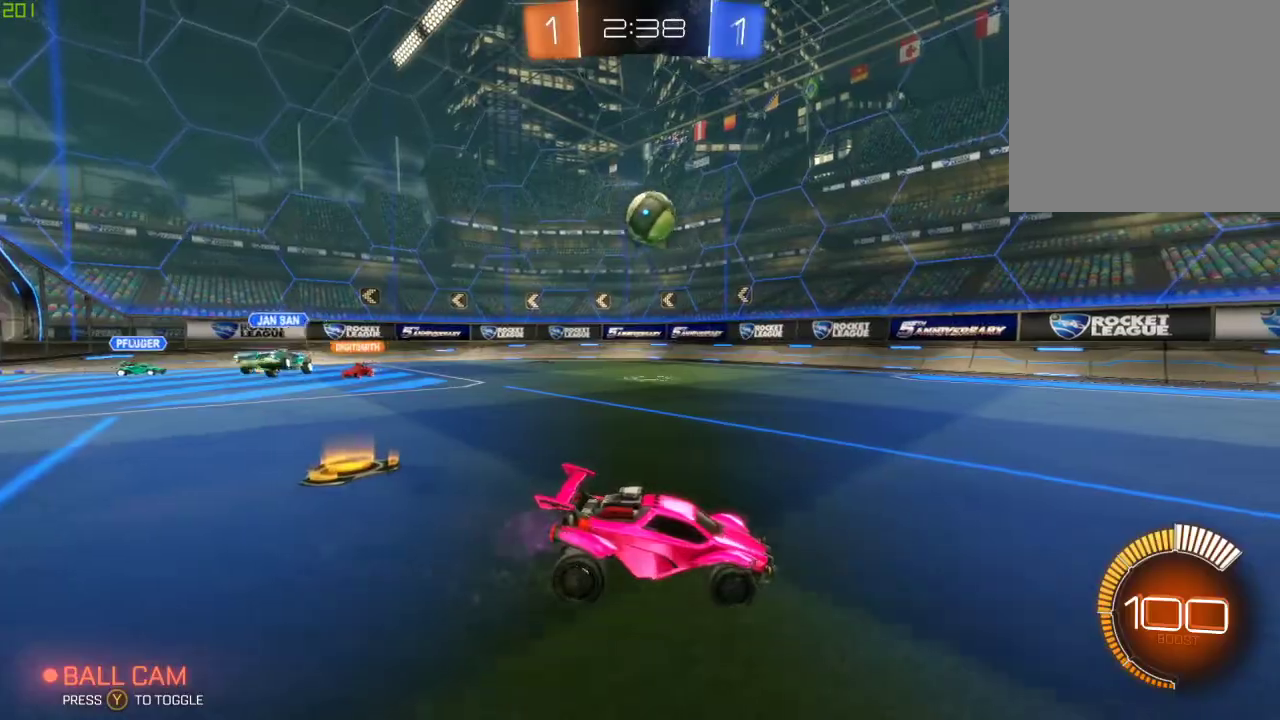
{"buttons": ["A", "B", "R2"], "left_stick": "down-left", "right_stick": "center", "events": [[17, "R2", "down"], [167, "left_stick", "center"], [283, "A", "down"], [283, "left_stick", "down"], [383, "B", "down"], [383, "left_stick", "down-left"]]}
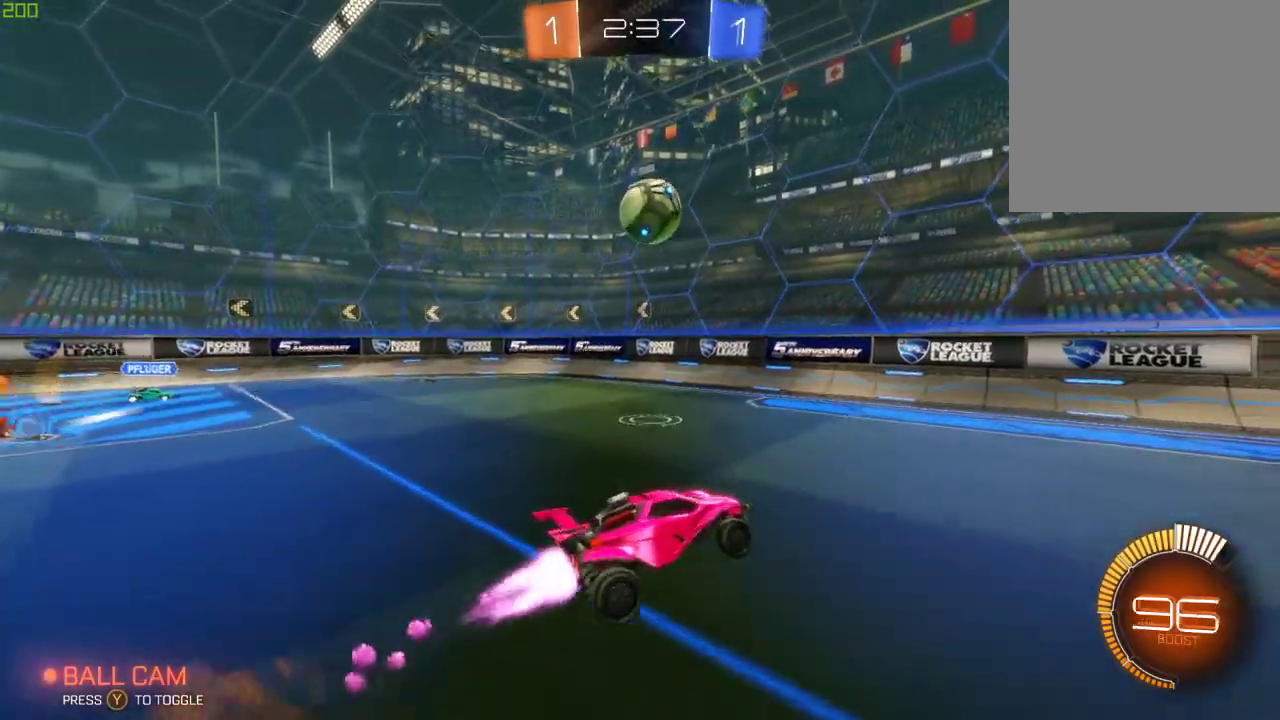
{"buttons": ["B", "R2"], "left_stick": "center", "right_stick": "center", "events": [[33, "A", "up"], [83, "B", "up"], [150, "left_stick", "center"], [250, "B", "down"], [367, "left_stick", "left"], [433, "B", "up"], [467, "left_stick", "center"], [483, "B", "down"]]}
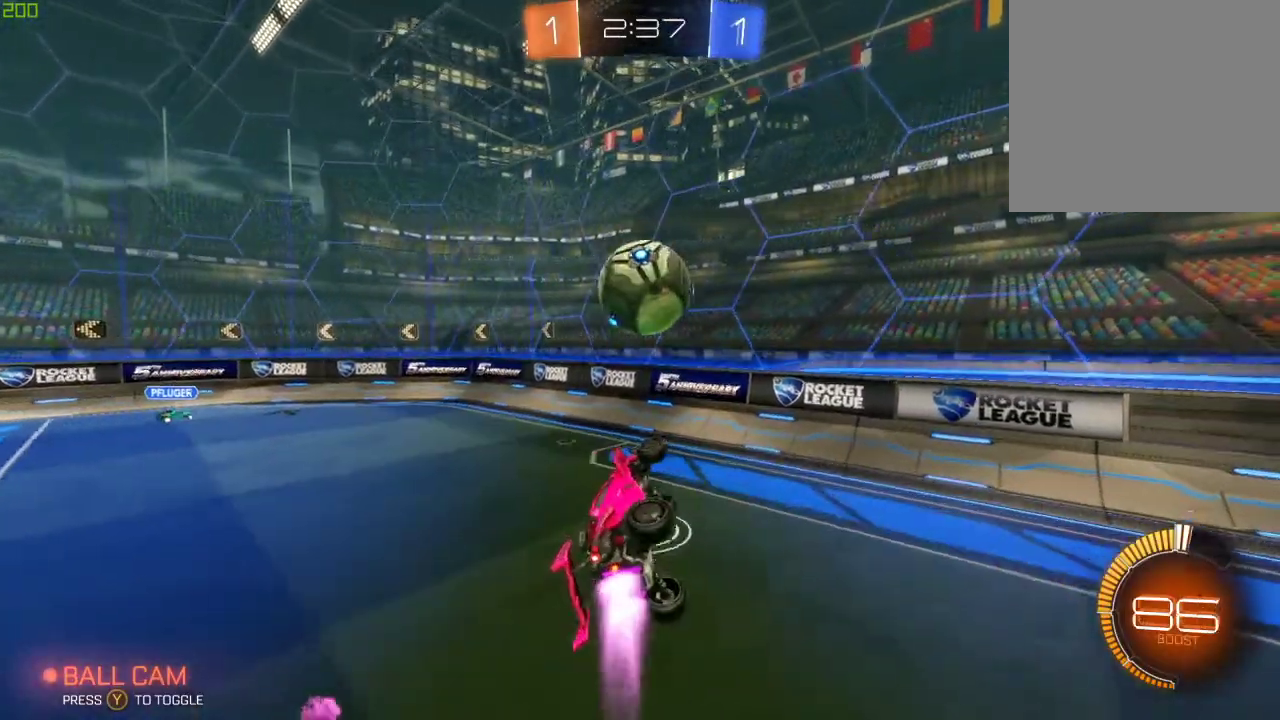
{"buttons": ["R2"], "left_stick": "up", "right_stick": "center", "events": [[100, "B", "up"], [233, "left_stick", "up"], [250, "B", "down"], [283, "A", "down"], [450, "A", "up"], [467, "B", "up"]]}
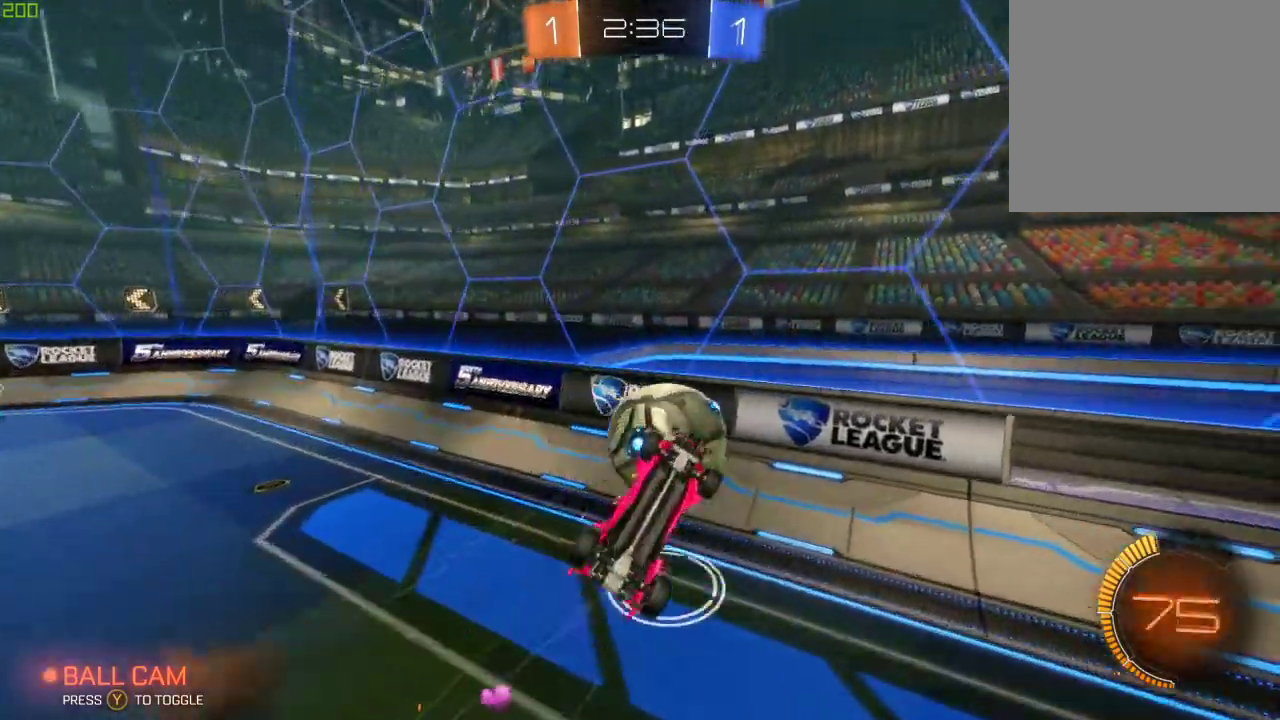
{"buttons": ["R2"], "left_stick": "center", "right_stick": "center", "events": [[200, "left_stick", "center"]]}
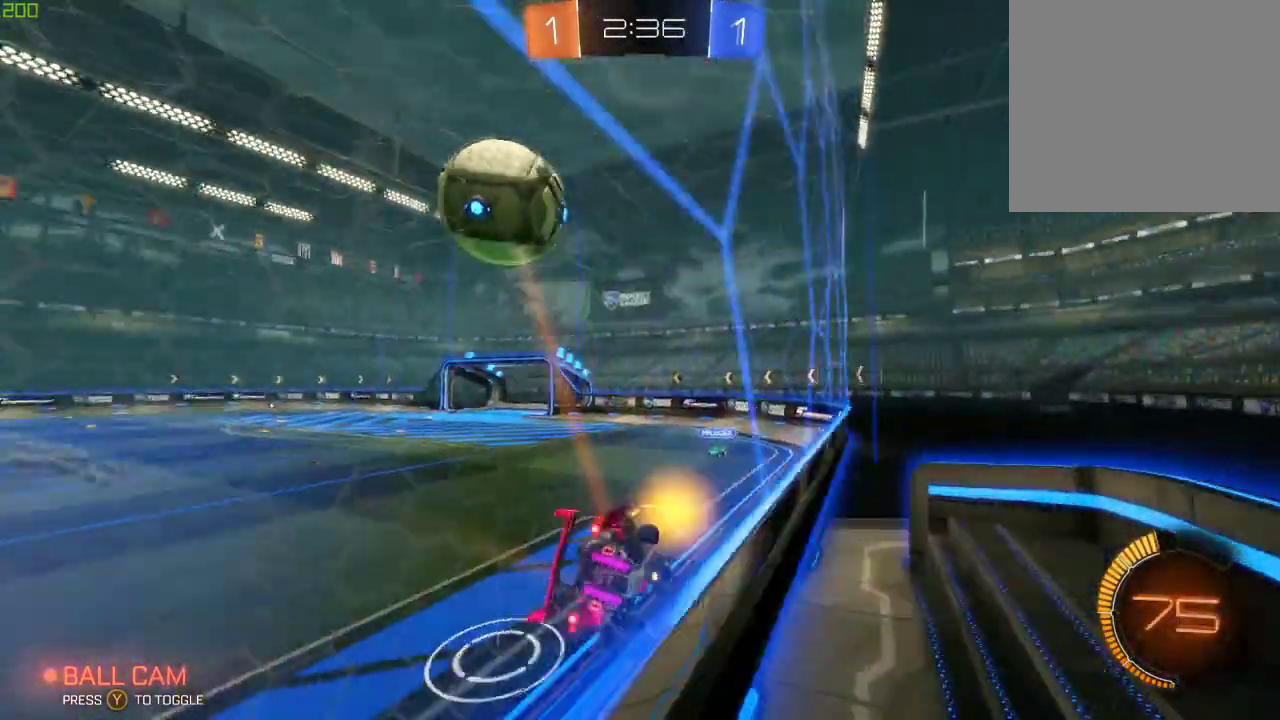
{"buttons": ["R2"], "left_stick": "left", "right_stick": "center", "events": [[183, "left_stick", "left"]]}
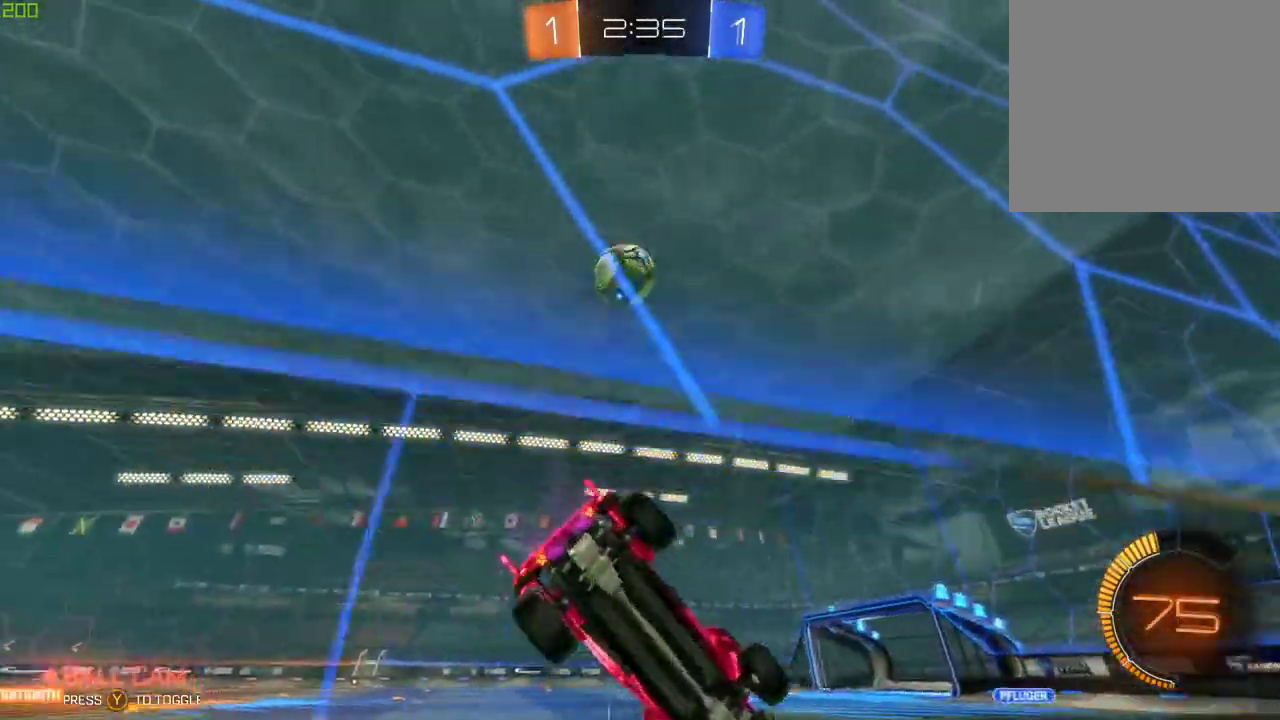
{"buttons": [], "left_stick": "center", "right_stick": "center", "events": [[283, "left_stick", "center"], [333, "R2", "up"]]}
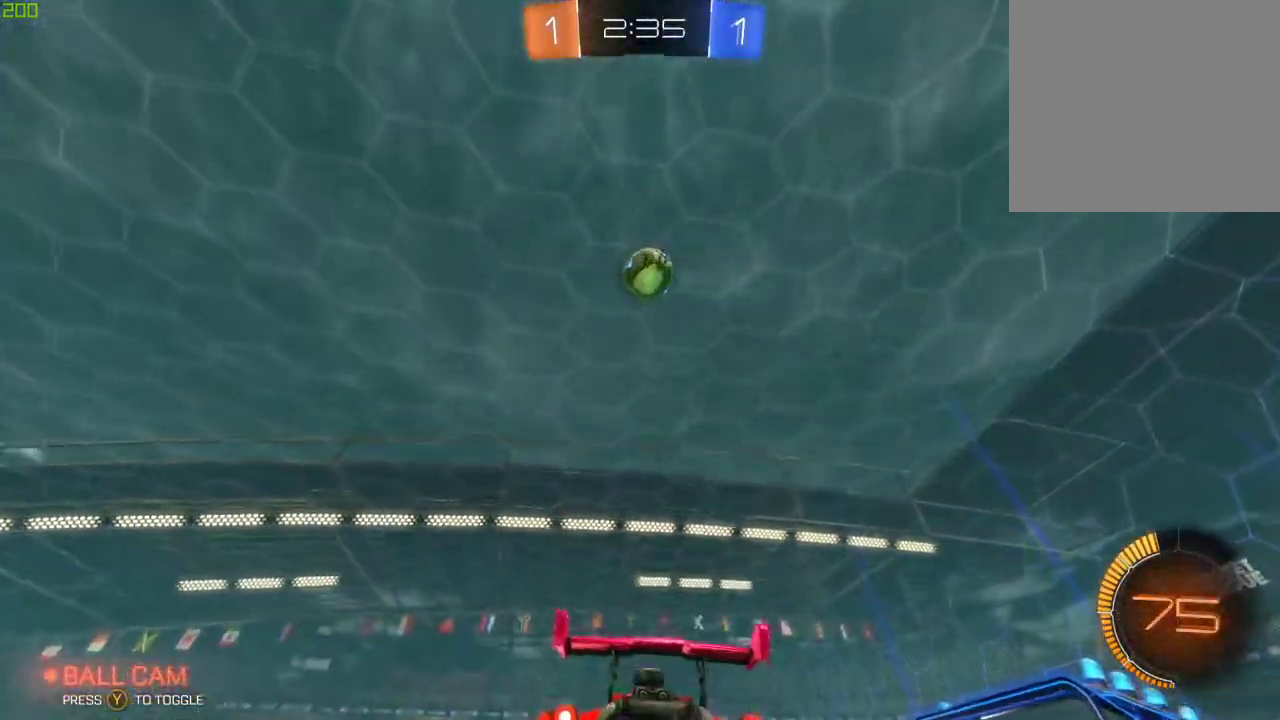
{"buttons": ["B", "R2"], "left_stick": "center", "right_stick": "center", "events": [[17, "A", "down"], [17, "left_stick", "down"], [117, "R2", "down"], [133, "A", "up"], [133, "left_stick", "center"], [200, "A", "down"], [233, "left_stick", "down-right"], [367, "A", "up"], [400, "B", "down"], [483, "left_stick", "center"]]}
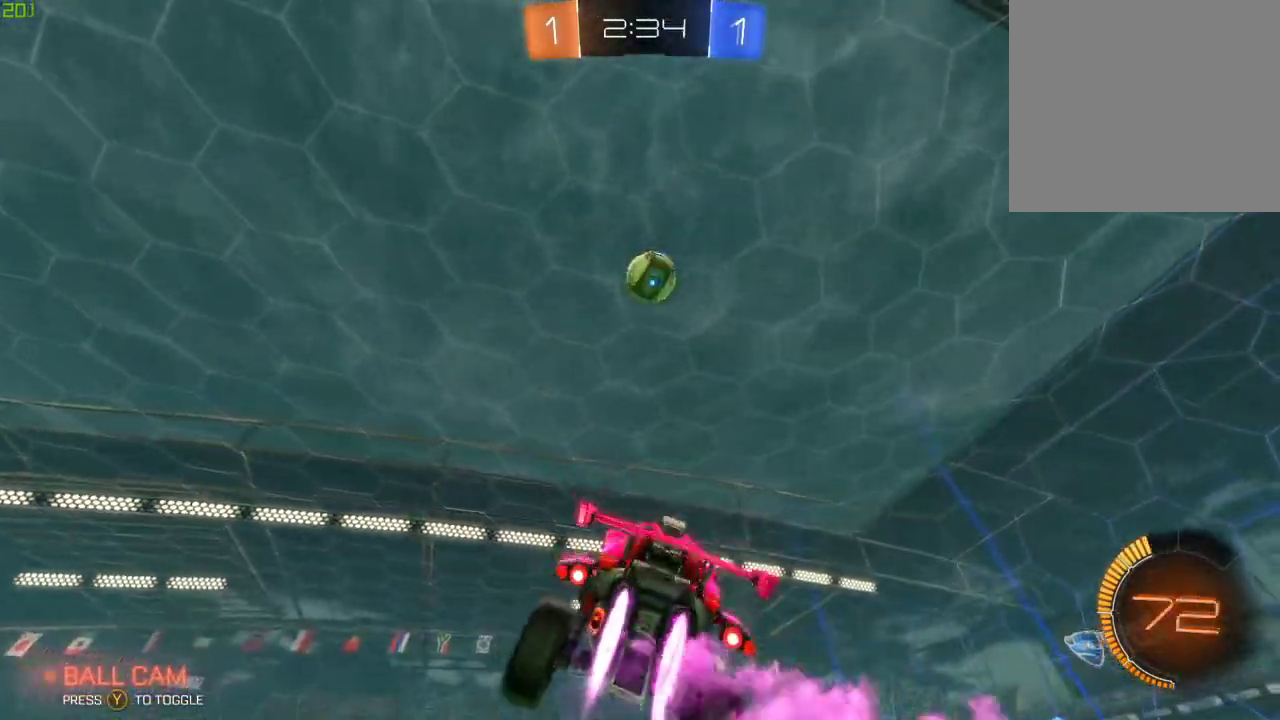
{"buttons": ["B", "R2"], "left_stick": "down-right", "right_stick": "center", "events": [[100, "left_stick", "left"], [267, "left_stick", "center"], [367, "left_stick", "down-right"]]}
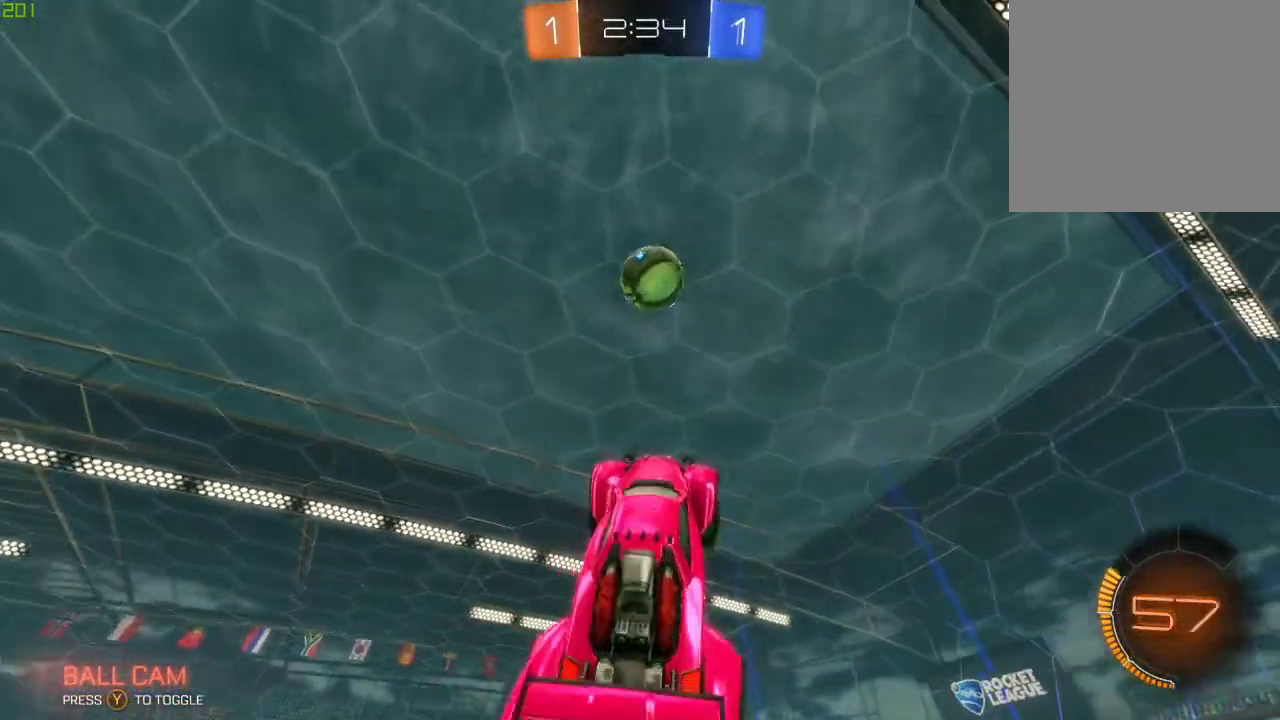
{"buttons": ["R2"], "left_stick": "down-right", "right_stick": "center", "events": [[117, "left_stick", "right"], [183, "X", "down"], [333, "left_stick", "down-right"], [433, "X", "up"], [450, "B", "up"]]}
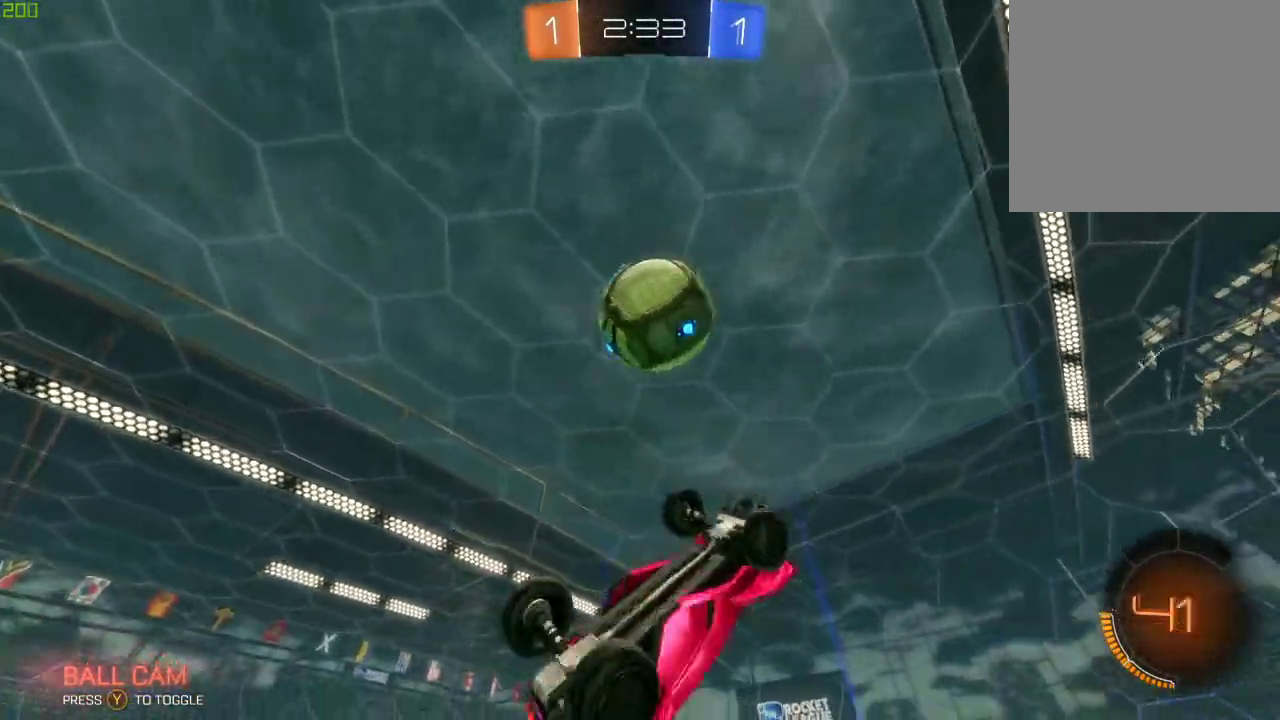
{"buttons": ["R2"], "left_stick": "center", "right_stick": "center", "events": [[17, "left_stick", "center"], [83, "B", "down"], [433, "B", "up"]]}
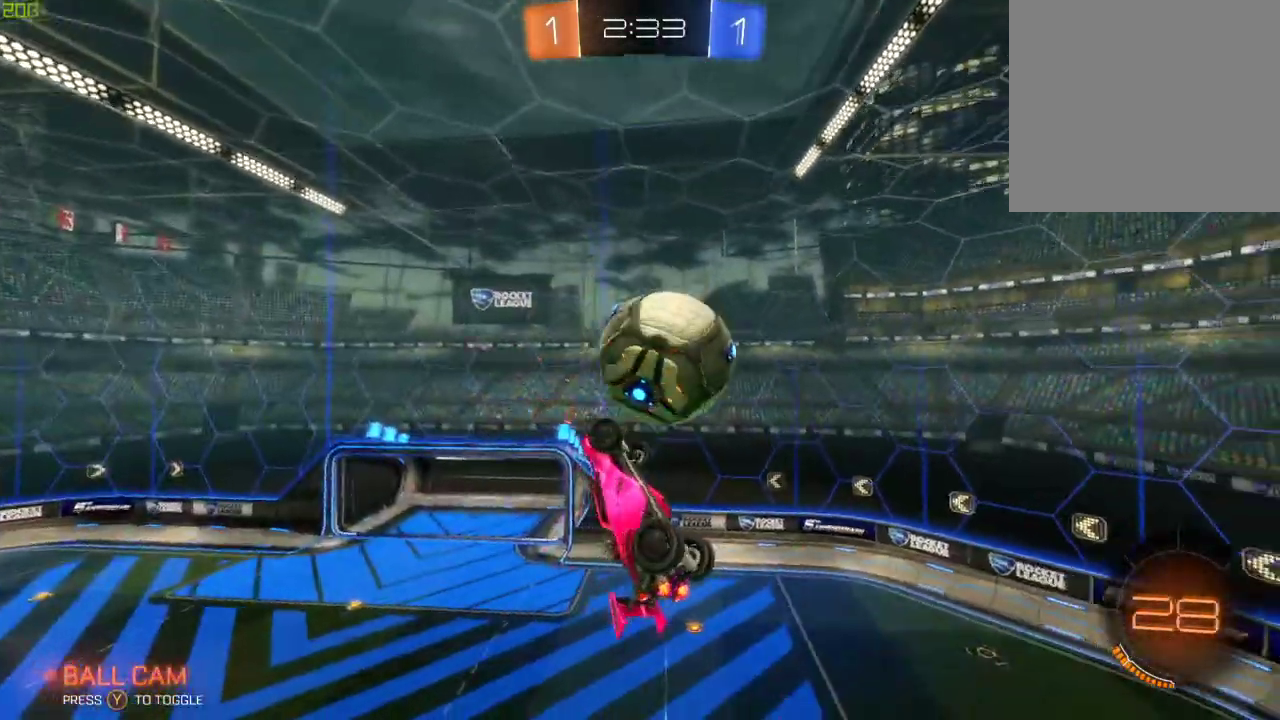
{"buttons": ["R2"], "left_stick": "down", "right_stick": "center", "events": [[17, "left_stick", "right"], [233, "left_stick", "down"]]}
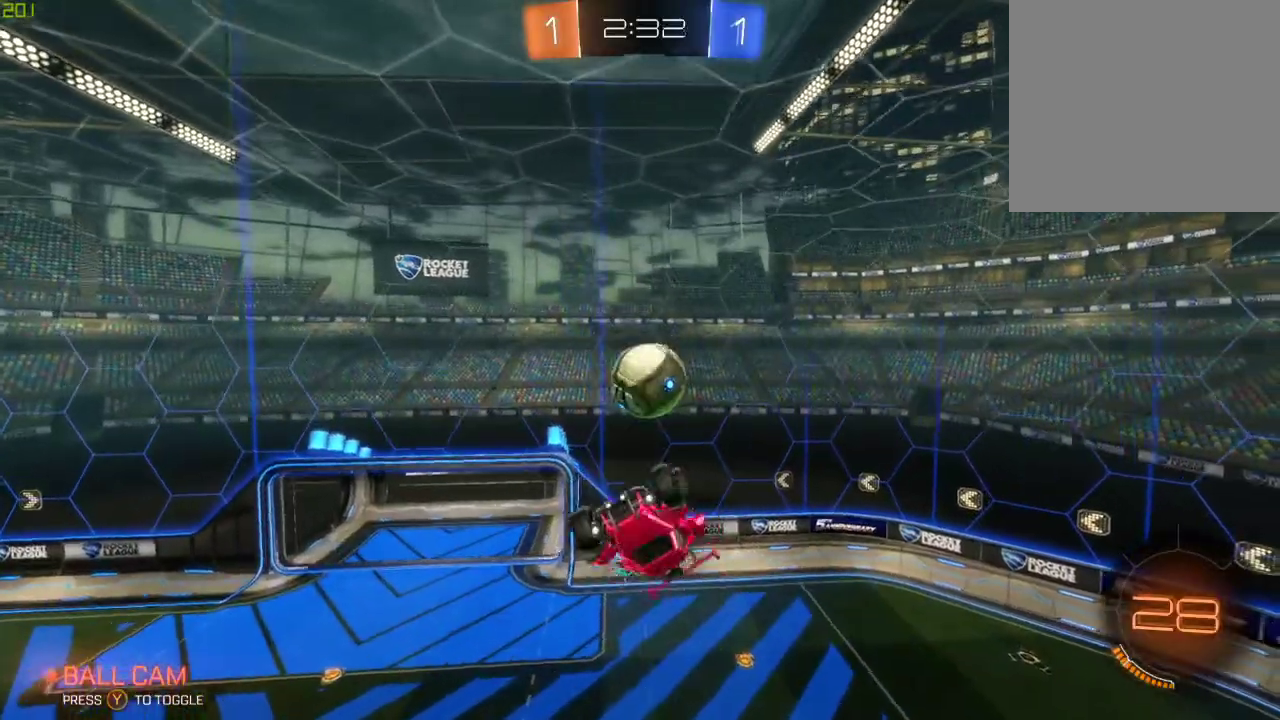
{"buttons": ["B", "R2"], "left_stick": "right", "right_stick": "center", "events": [[317, "left_stick", "down-right"], [433, "B", "down"], [500, "left_stick", "right"]]}
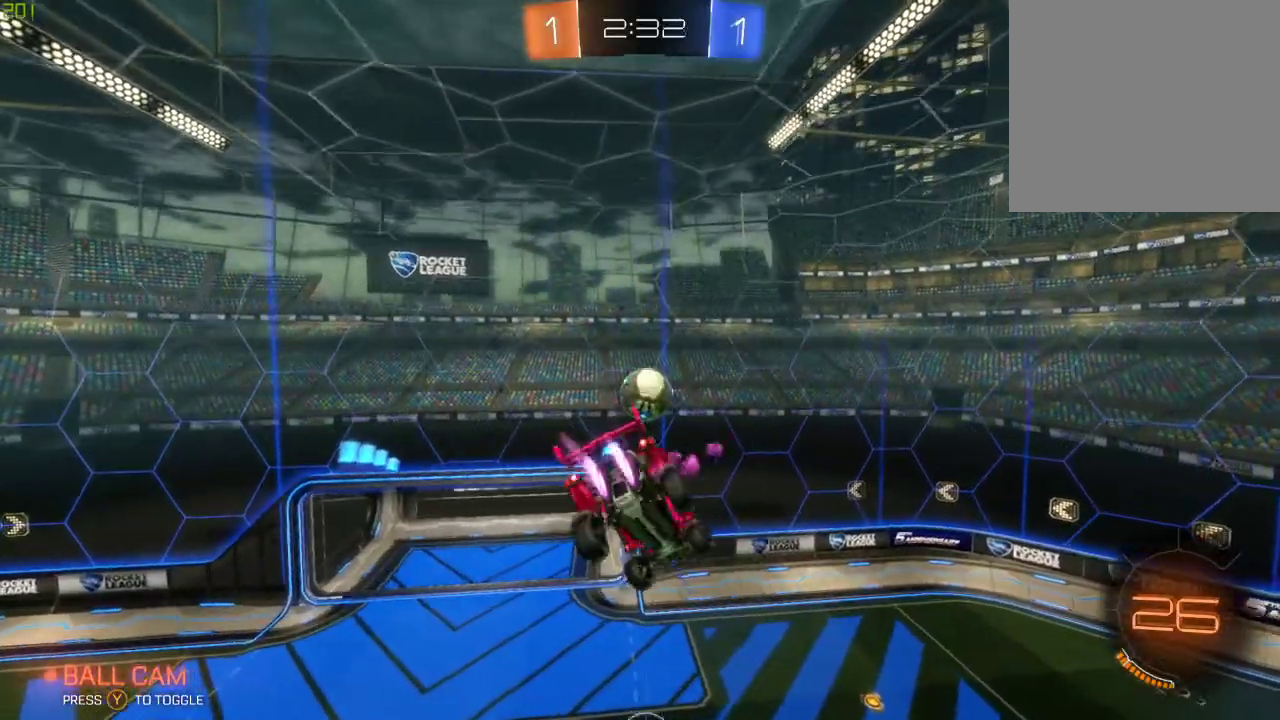
{"buttons": ["R2"], "left_stick": "down-left", "right_stick": "center", "events": [[150, "X", "down"], [317, "left_stick", "down-left"], [433, "X", "up"], [467, "B", "up"]]}